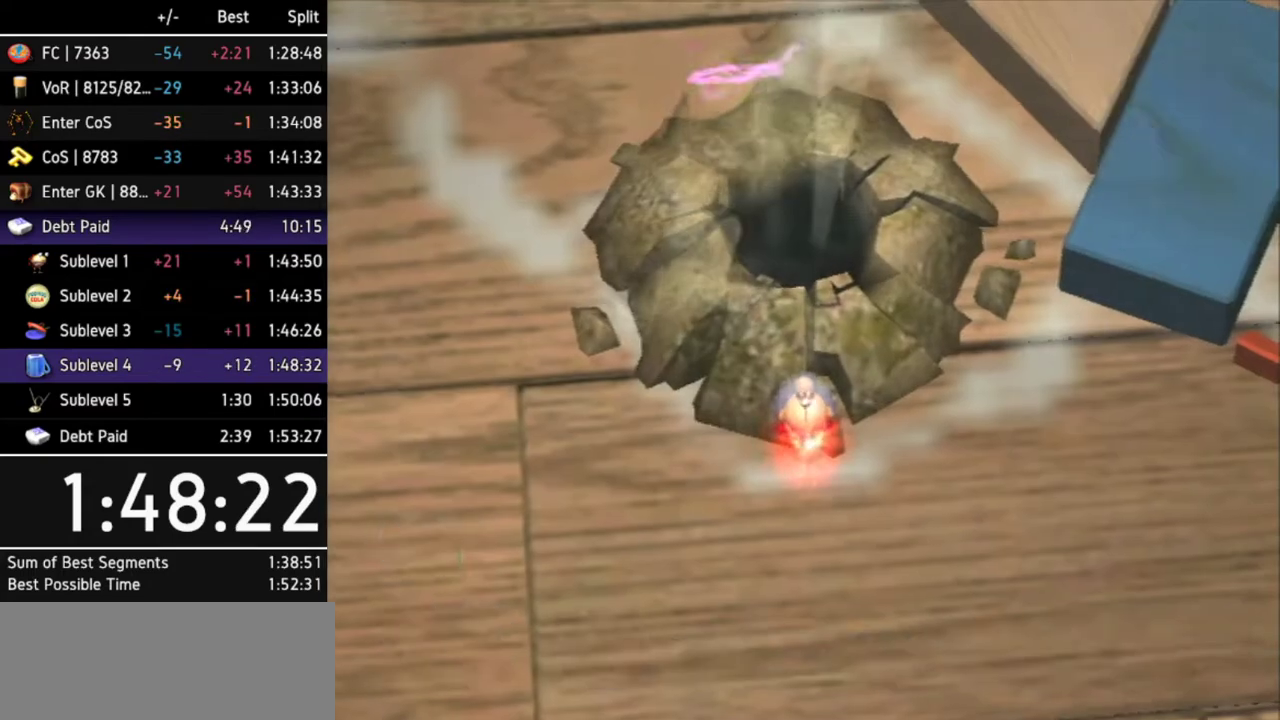
Gameplay with a controller (Nintendo layout); each line is a JSON object with the inputs held at the frame after it. "events" lists button and stick changes between this image and that frame as [ms after this image, input, new state], when the widget could be followed in between. Not read: L3 R3 X other_buttons.
{"buttons": ["A"], "left_stick": "center", "right_stick": "center", "events": [[33, "A", "up"], [200, "A", "down"], [233, "A", "up"], [300, "A", "down"], [333, "A", "up"], [400, "A", "down"], [433, "A", "up"], [500, "A", "down"]]}
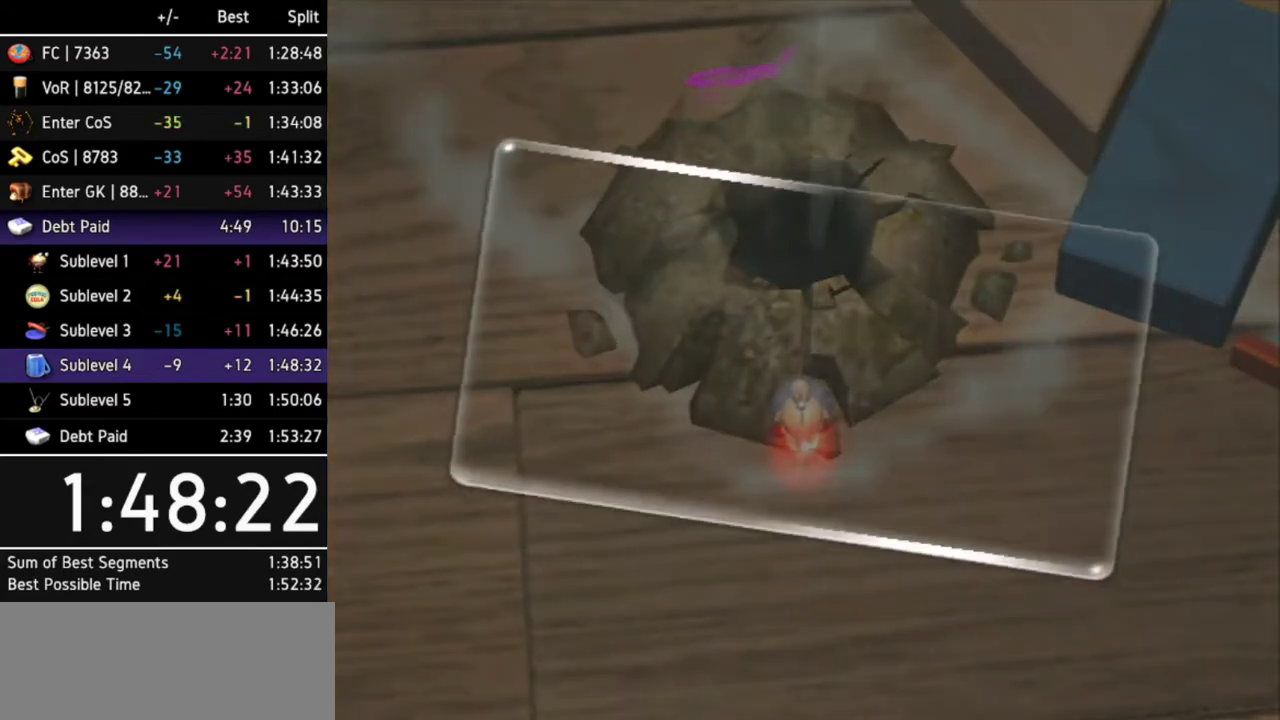
{"buttons": [], "left_stick": "center", "right_stick": "center", "events": [[67, "A", "up"], [133, "A", "down"], [167, "A", "up"], [200, "A", "down"], [267, "A", "up"], [333, "A", "down"], [367, "A", "up"], [433, "A", "down"], [500, "A", "up"]]}
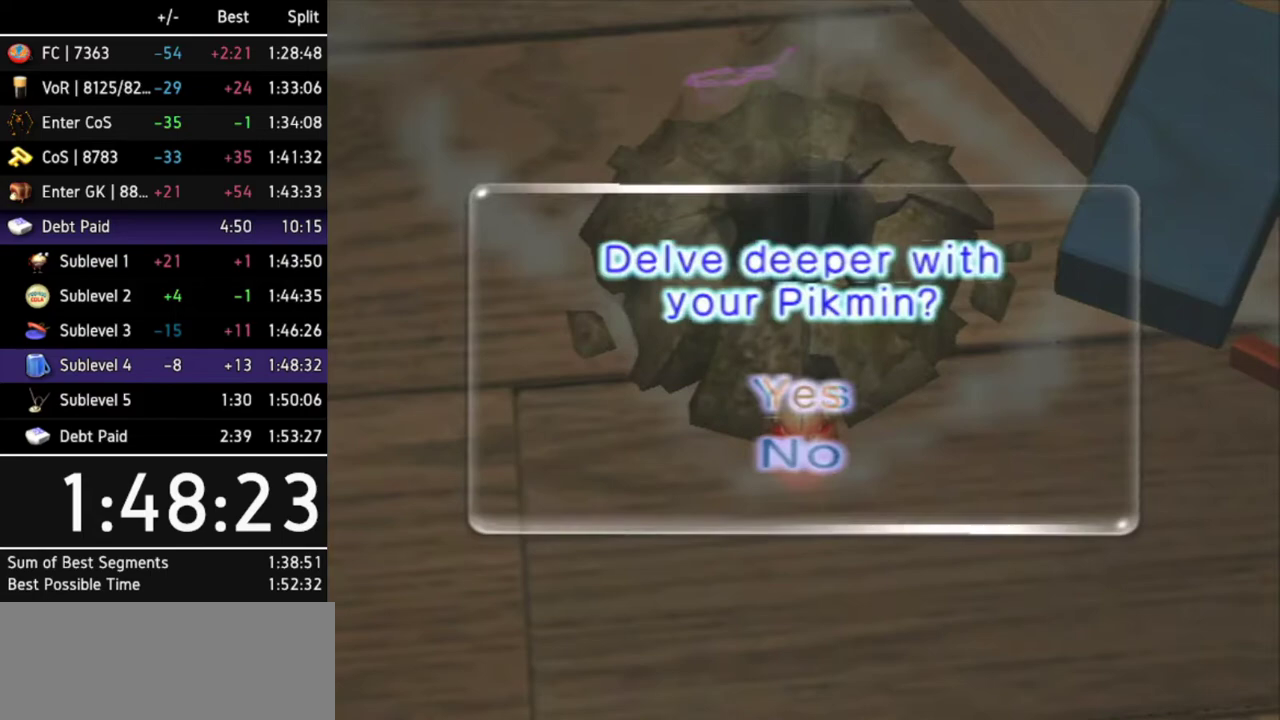
{"buttons": ["A"], "left_stick": "center", "right_stick": "center", "events": [[67, "A", "down"], [100, "A", "up"], [167, "A", "down"], [200, "A", "up"], [267, "A", "down"], [300, "A", "up"], [400, "A", "down"], [433, "A", "up"], [500, "A", "down"]]}
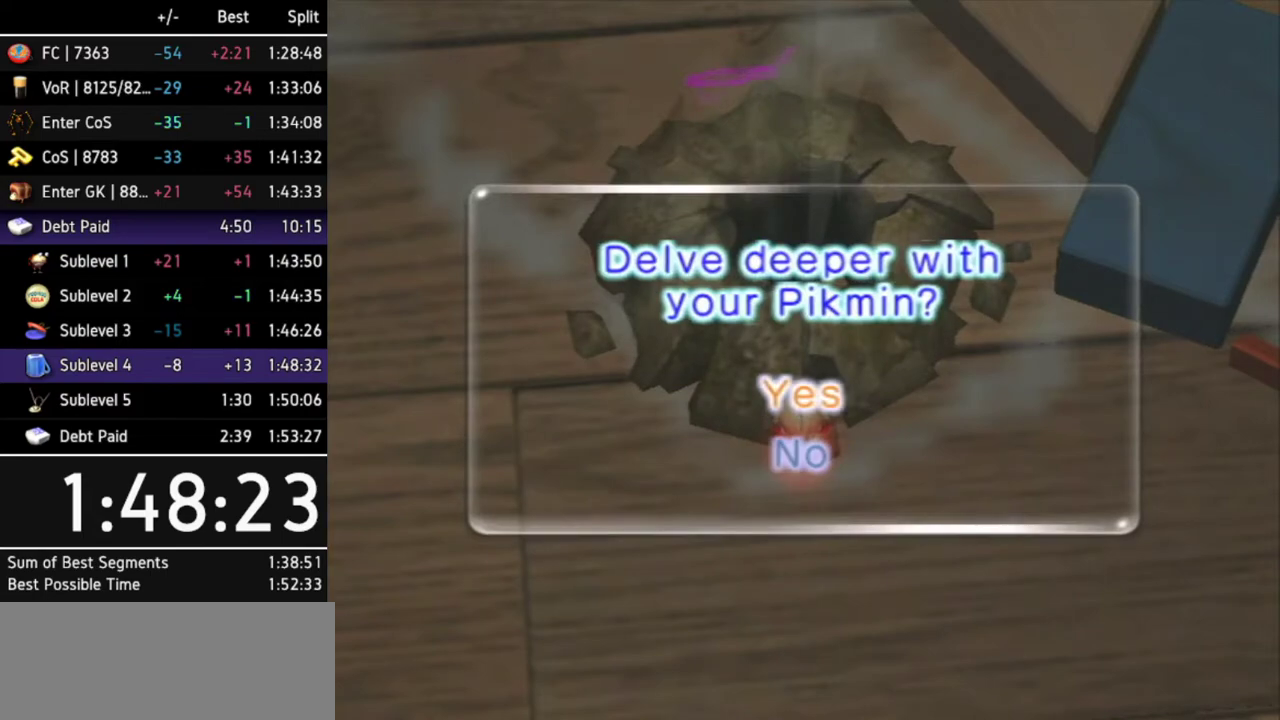
{"buttons": [], "left_stick": "center", "right_stick": "center", "events": [[67, "A", "up"], [100, "A", "down"], [133, "A", "up"], [200, "A", "down"], [267, "A", "up"], [333, "A", "down"], [367, "A", "up"], [433, "A", "down"], [467, "A", "up"]]}
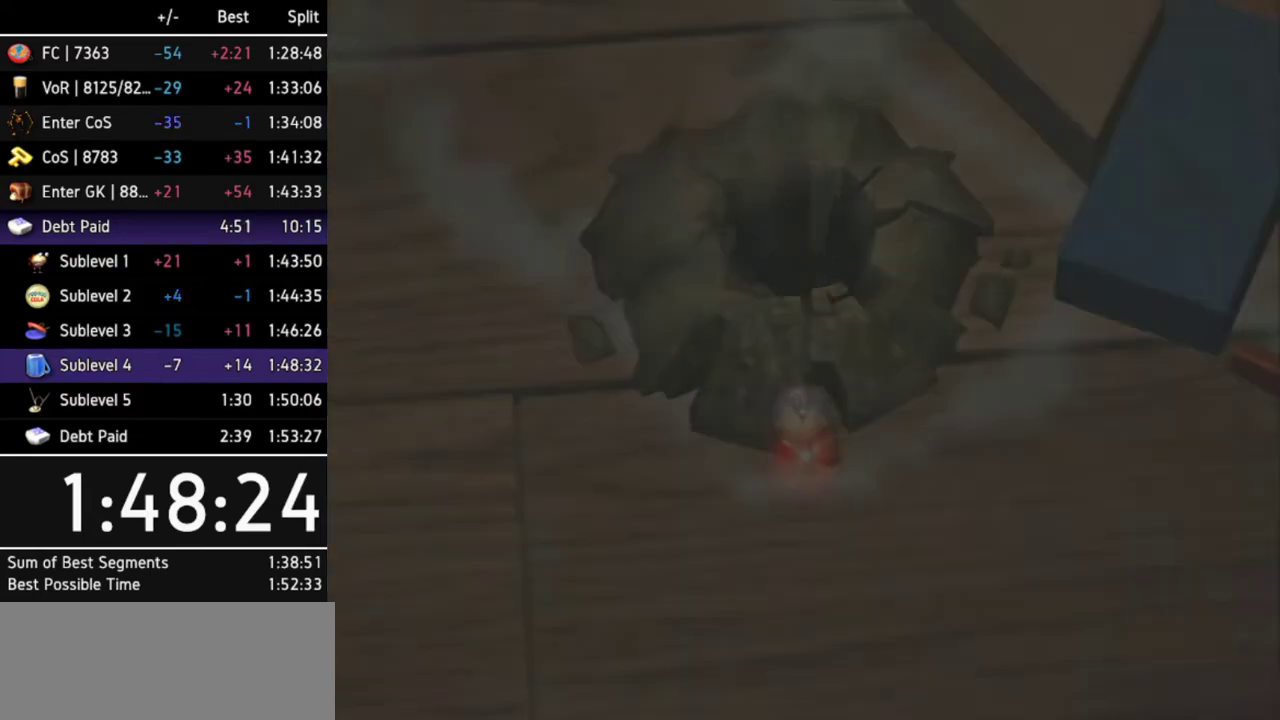
{"buttons": ["A"], "left_stick": "center", "right_stick": "center", "events": [[67, "A", "down"], [100, "A", "up"], [267, "A", "down"], [333, "A", "up"], [400, "A", "down"], [433, "A", "up"], [500, "A", "down"]]}
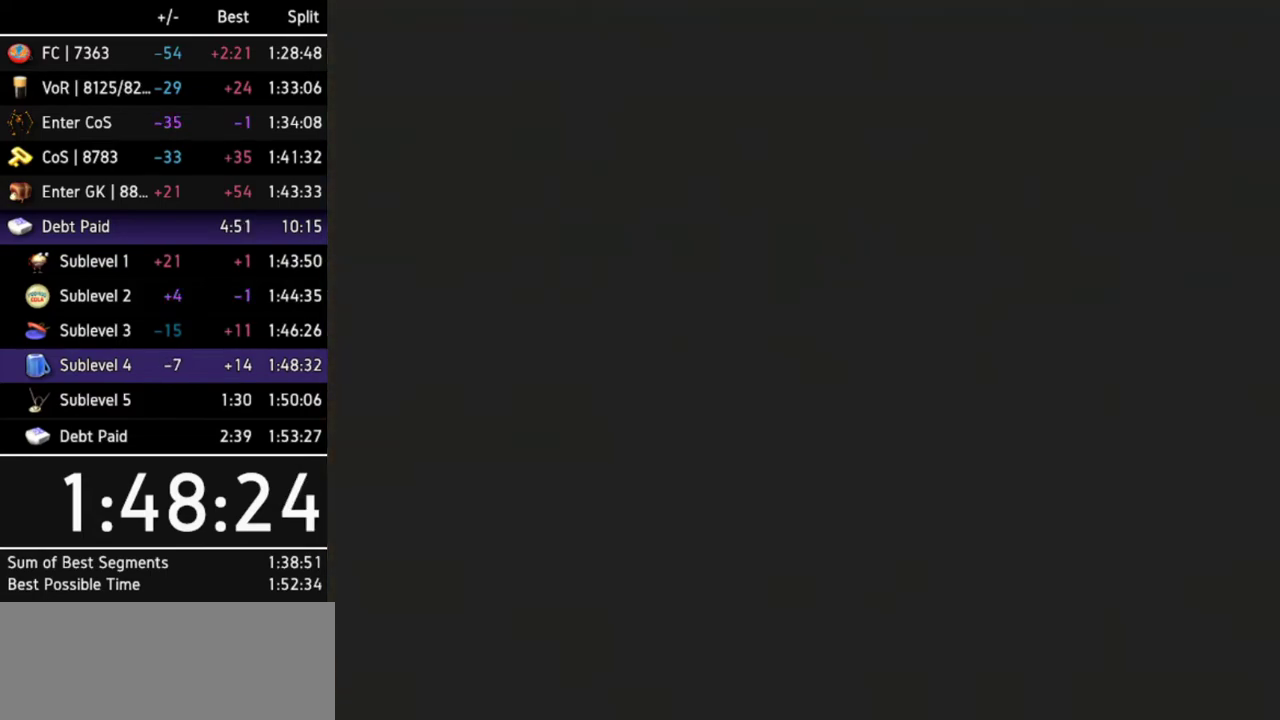
{"buttons": [], "left_stick": "center", "right_stick": "center", "events": [[67, "A", "up"], [100, "A", "down"], [167, "A", "up"], [233, "A", "down"], [267, "A", "up"], [333, "A", "down"], [367, "A", "up"], [433, "A", "down"], [500, "A", "up"]]}
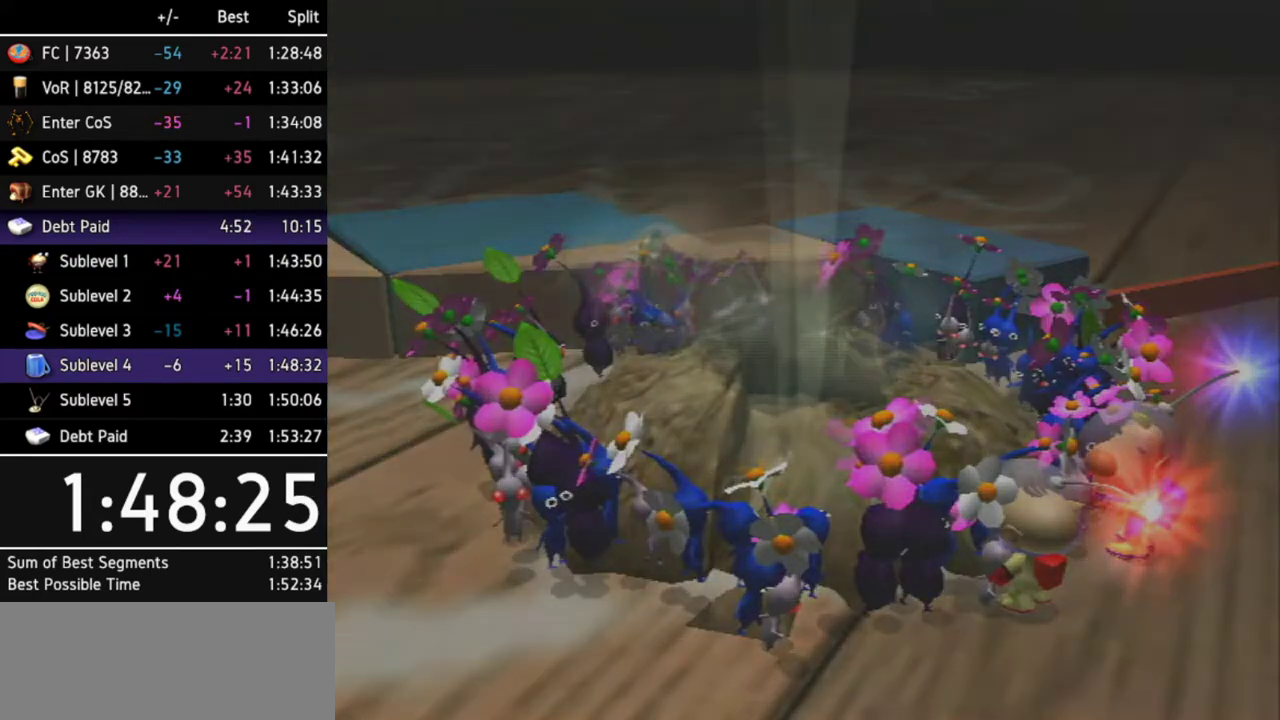
{"buttons": [], "left_stick": "center", "right_stick": "center", "events": [[67, "A", "down"], [100, "A", "up"]]}
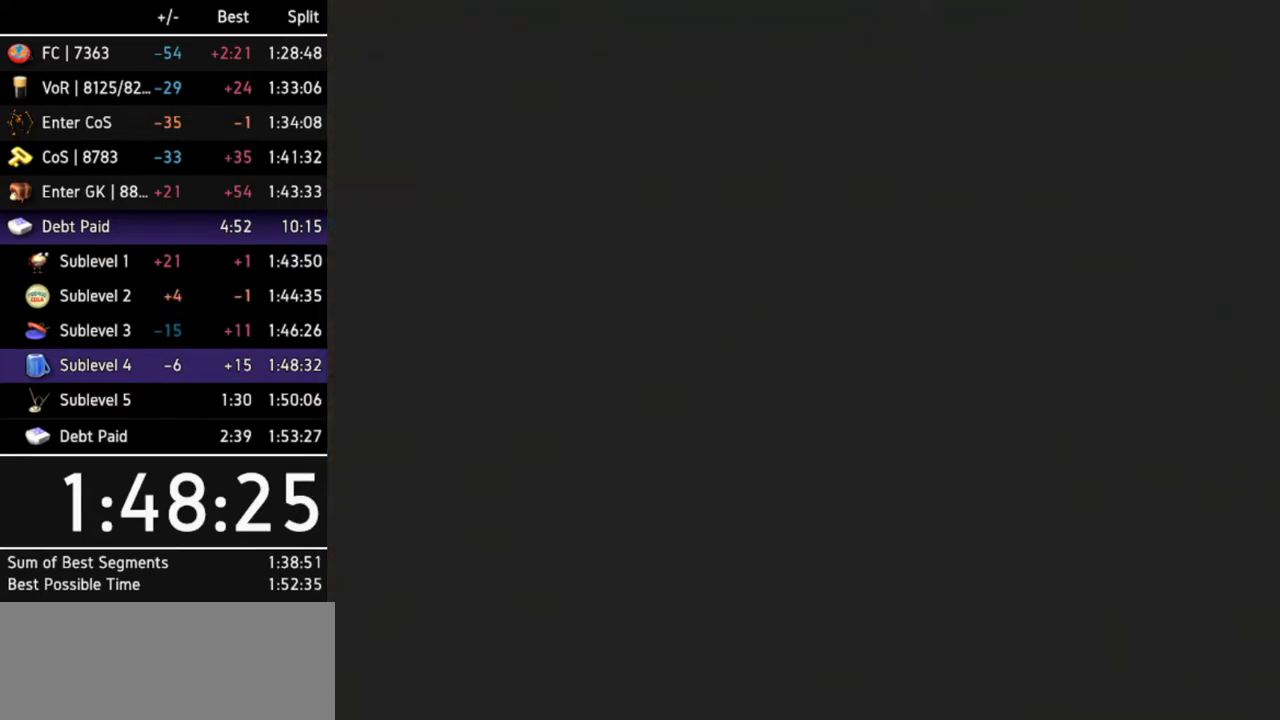
{"buttons": [], "left_stick": "center", "right_stick": "center"}